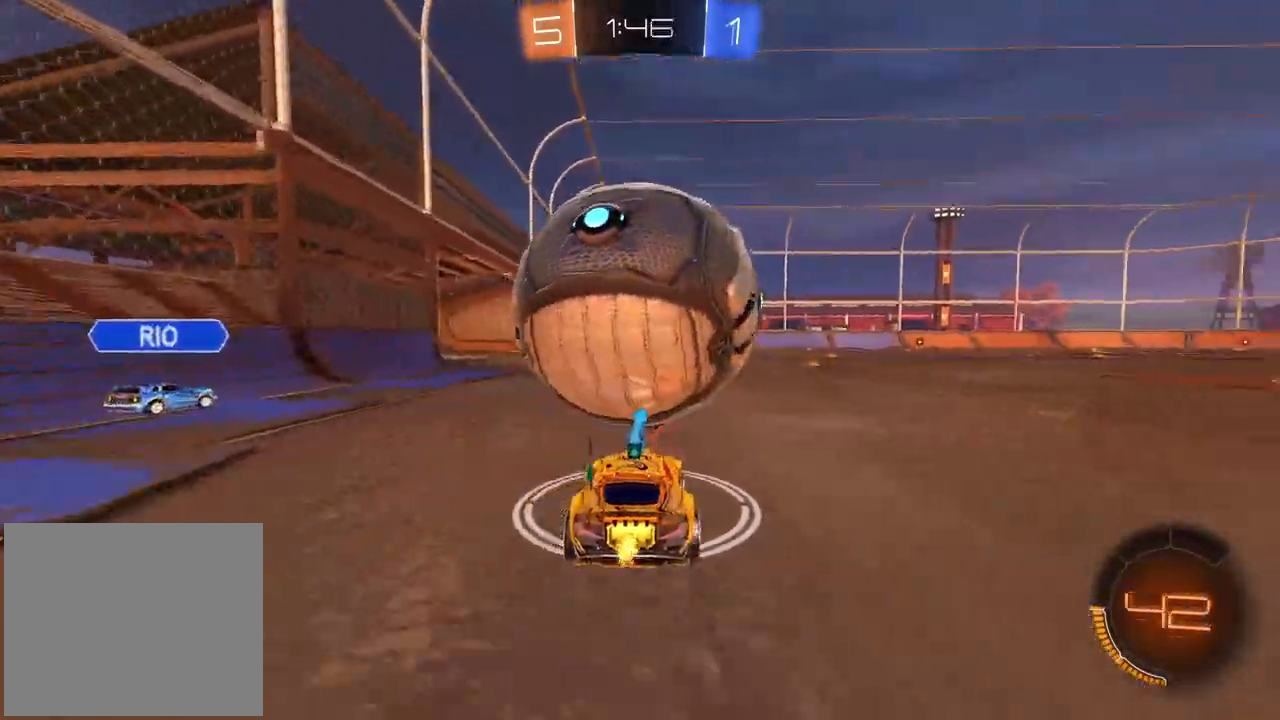
Gameplay with a controller (PlayStation layout); each line is a JSON object with the inputs held at the frame after it (dt_ms = milliseconds from this image to that frame). "events" lists button and stick changes between this image and that frame as [ms after this image, input, new state], when the widget could be followed in between. Not read: L2 R2.
{"dt_ms": 500, "buttons": ["CIRCLE"], "left_stick": "center", "right_stick": "center", "events": [[100, "left_stick", "left"], [233, "left_stick", "center"], [367, "CIRCLE", "down"]]}
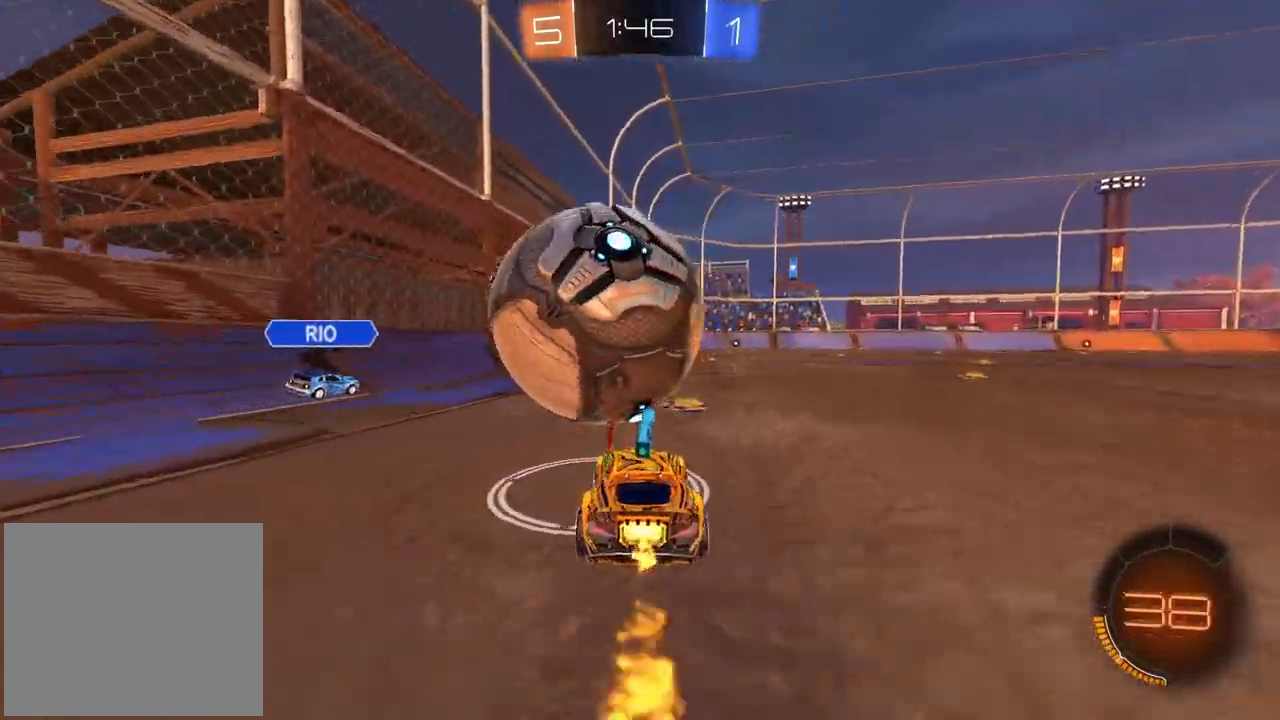
{"dt_ms": 500, "buttons": [], "left_stick": "center", "right_stick": "center", "events": [[67, "CROSS", "down"], [67, "left_stick", "down-left"], [167, "CIRCLE", "up"], [167, "left_stick", "center"], [217, "CROSS", "up"], [333, "left_stick", "down-right"], [417, "left_stick", "center"]]}
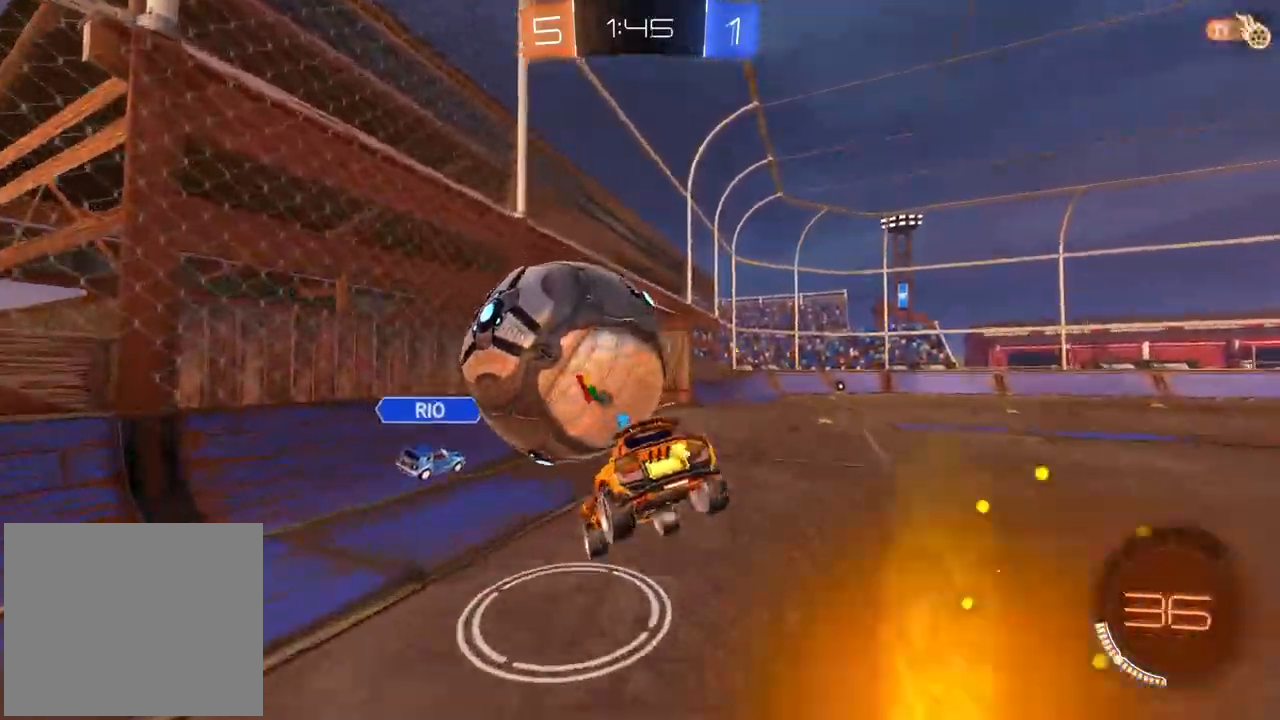
{"dt_ms": 500, "buttons": [], "left_stick": "center", "right_stick": "center", "events": []}
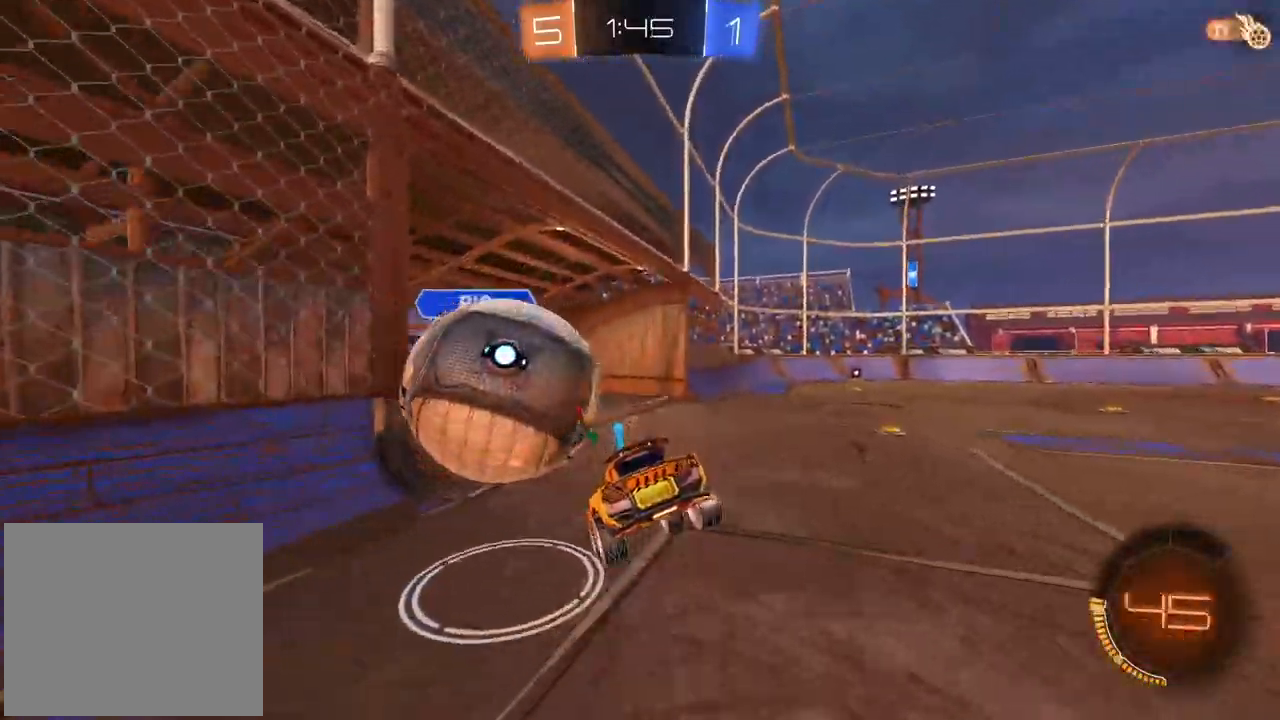
{"dt_ms": 500, "buttons": [], "left_stick": "center", "right_stick": "center", "events": [[383, "TRIANGLE", "down"], [433, "TRIANGLE", "up"]]}
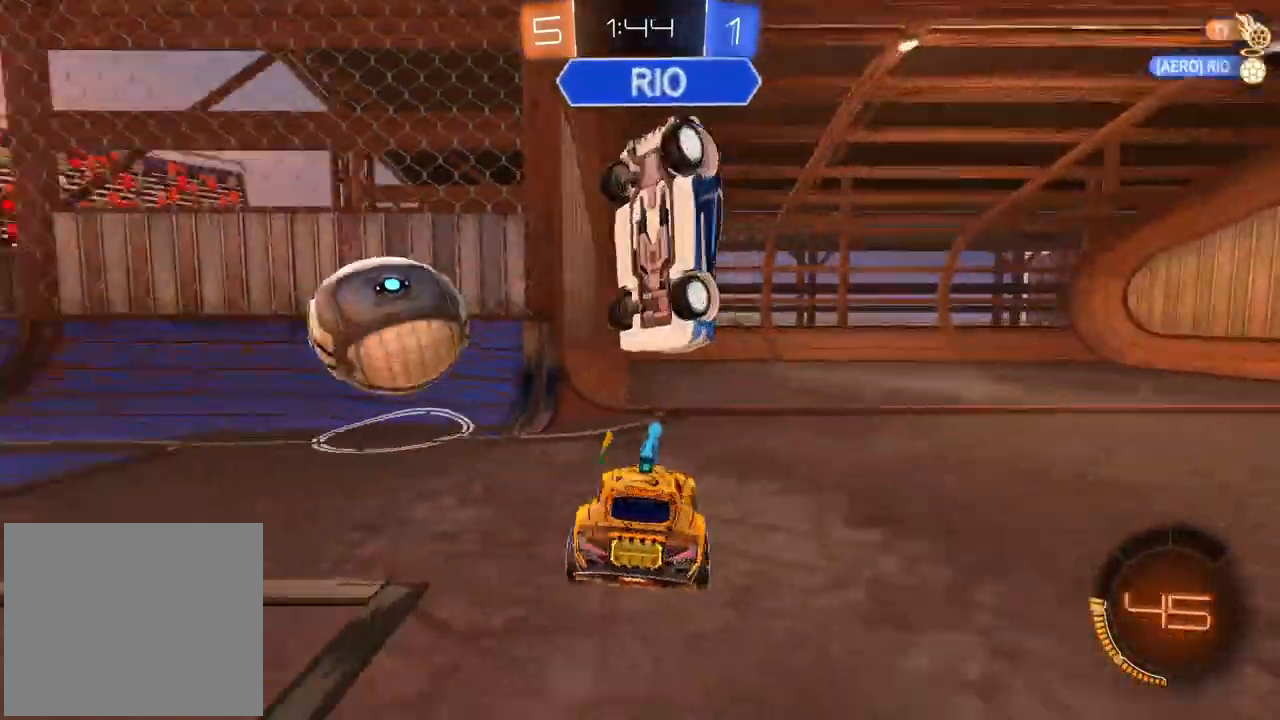
{"dt_ms": 500, "buttons": [], "left_stick": "left", "right_stick": "center", "events": [[300, "left_stick", "left"]]}
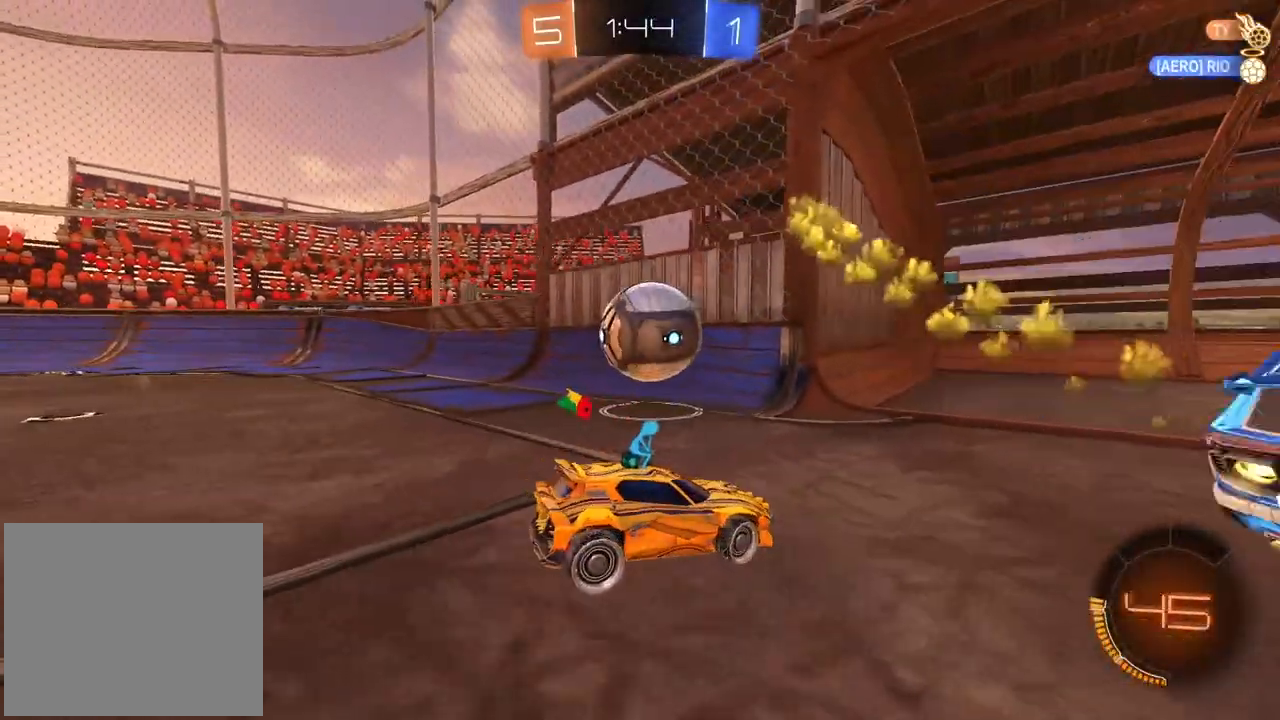
{"dt_ms": 500, "buttons": [], "left_stick": "left", "right_stick": "center", "events": [[183, "left_stick", "center"], [267, "left_stick", "right"], [383, "left_stick", "left"]]}
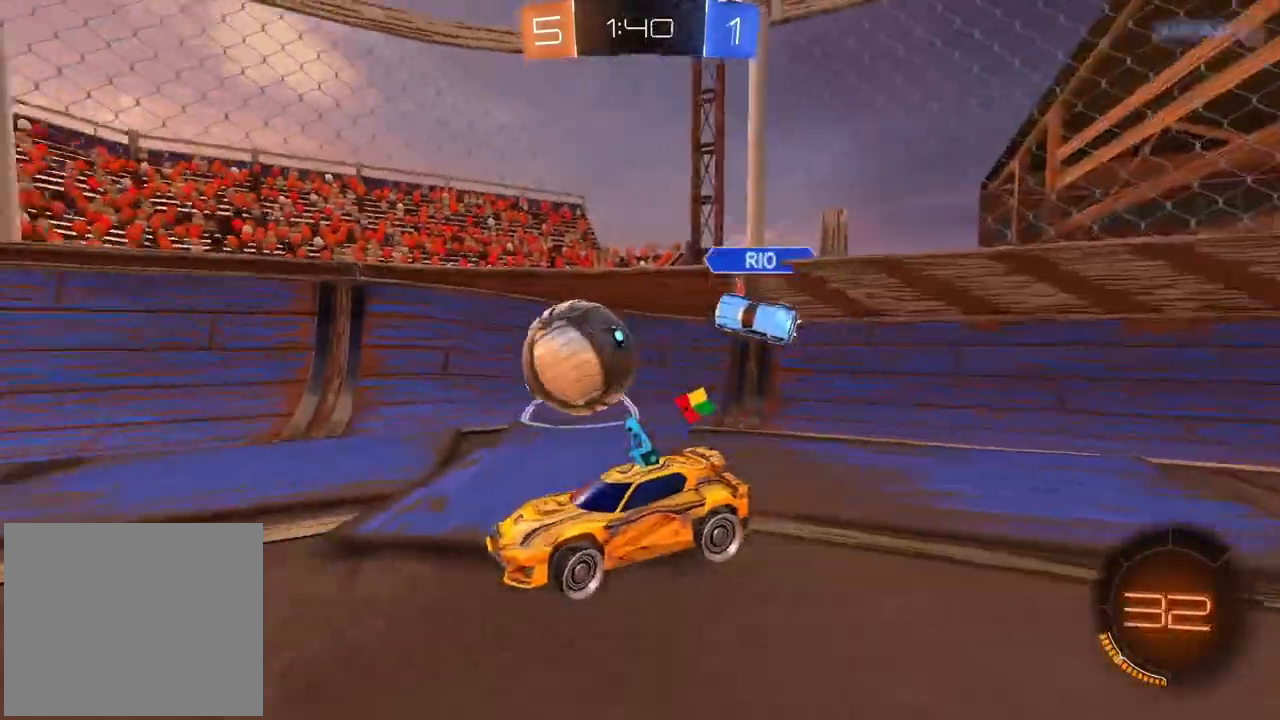
{"dt_ms": 500, "buttons": ["CIRCLE"], "left_stick": "center", "right_stick": "center", "events": [[50, "left_stick", "center"], [383, "CIRCLE", "down"]]}
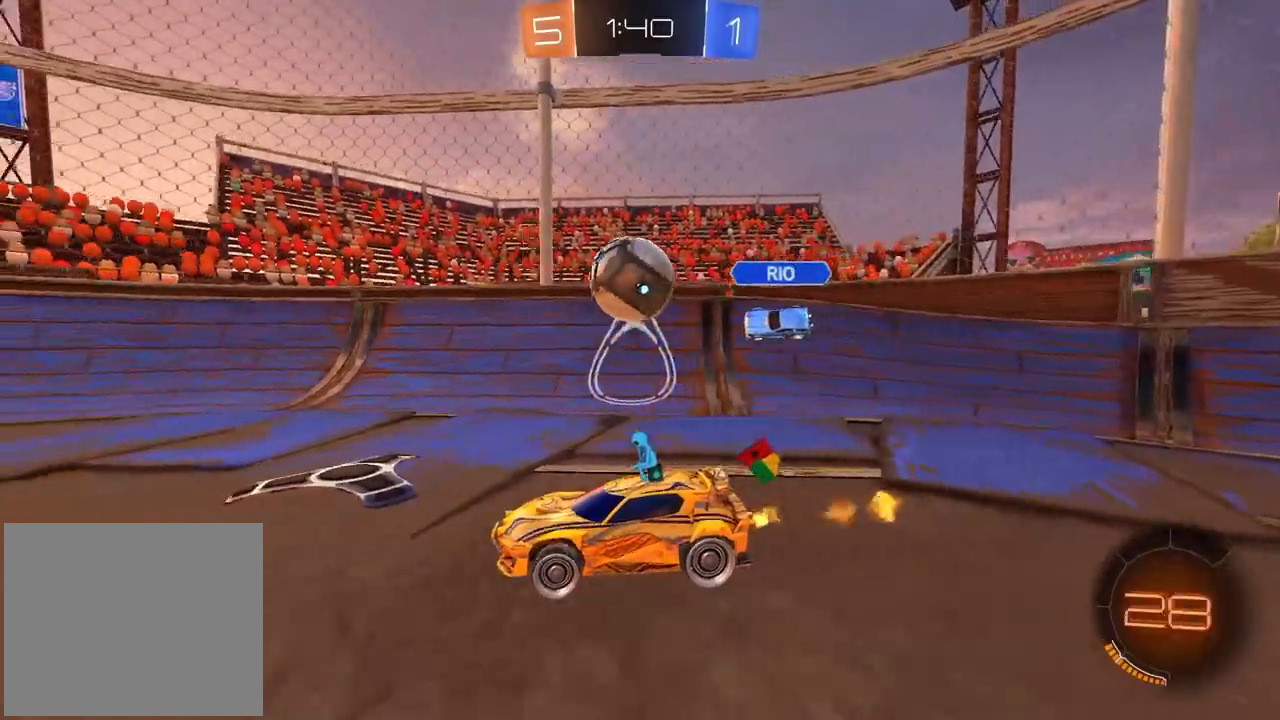
{"dt_ms": 500, "buttons": [], "left_stick": "center", "right_stick": "center", "events": [[267, "left_stick", "left"], [350, "CIRCLE", "up"], [350, "left_stick", "center"]]}
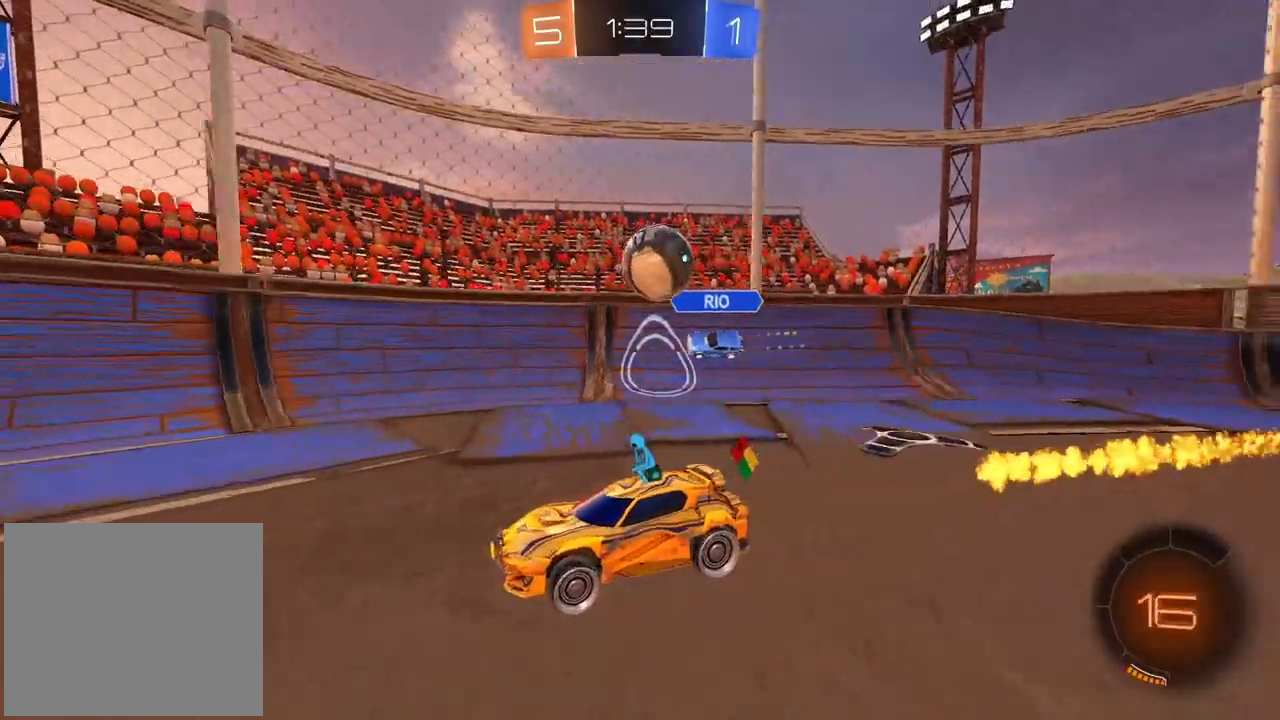
{"dt_ms": 500, "buttons": ["TRIANGLE"], "left_stick": "center", "right_stick": "center", "events": [[450, "TRIANGLE", "down"]]}
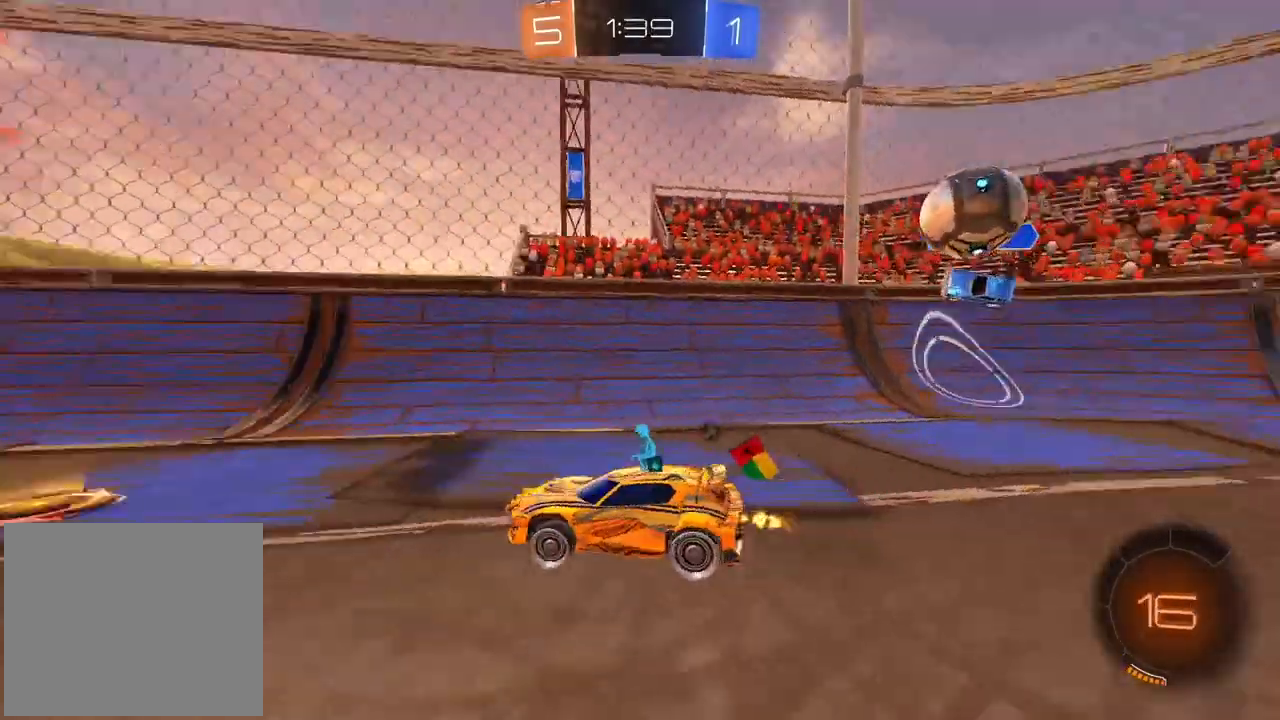
{"dt_ms": 500, "buttons": [], "left_stick": "center", "right_stick": "center", "events": [[50, "TRIANGLE", "up"], [183, "CIRCLE", "down"], [283, "CIRCLE", "up"]]}
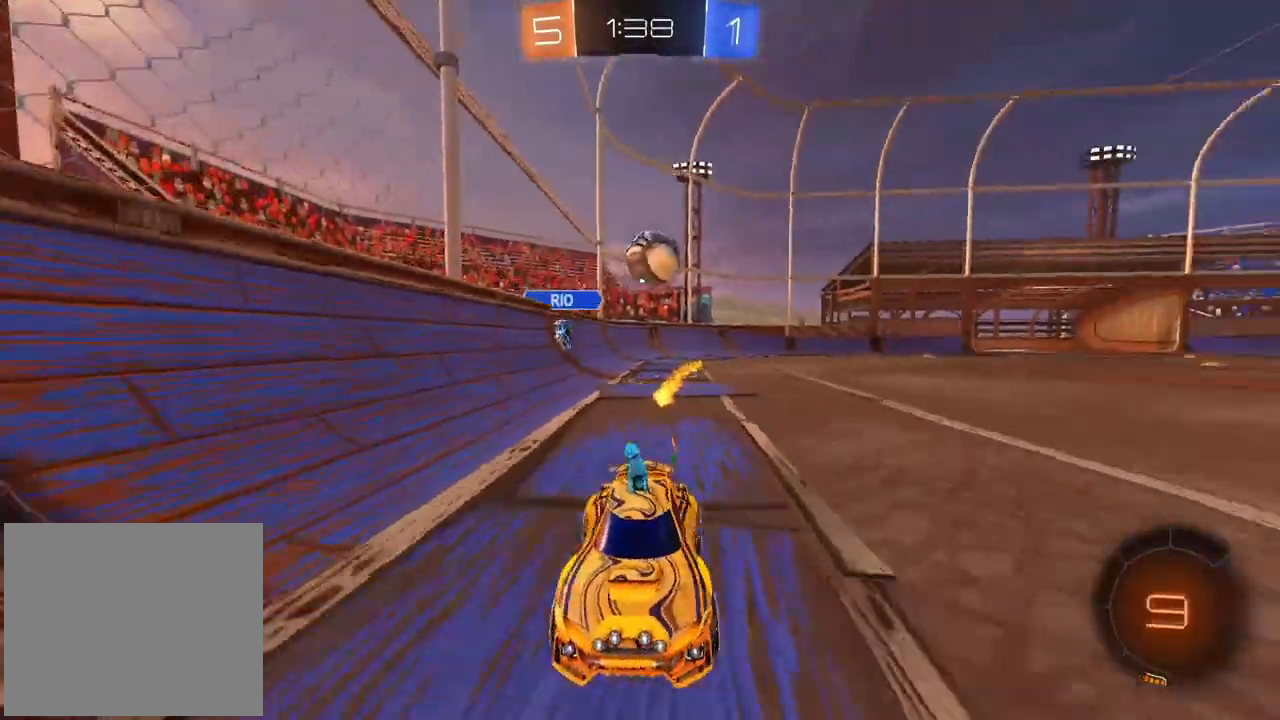
{"dt_ms": 500, "buttons": [], "left_stick": "center", "right_stick": "center", "events": [[317, "left_stick", "right"], [400, "left_stick", "center"]]}
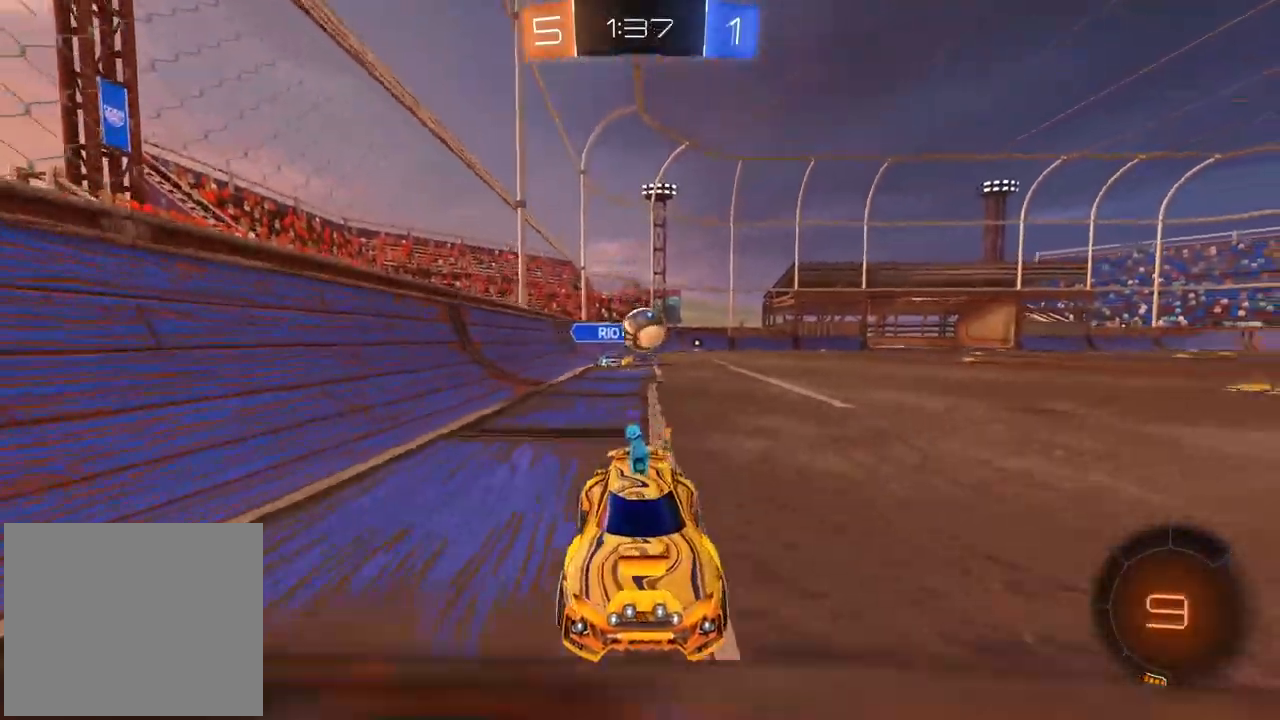
{"dt_ms": 500, "buttons": [], "left_stick": "center", "right_stick": "center", "events": []}
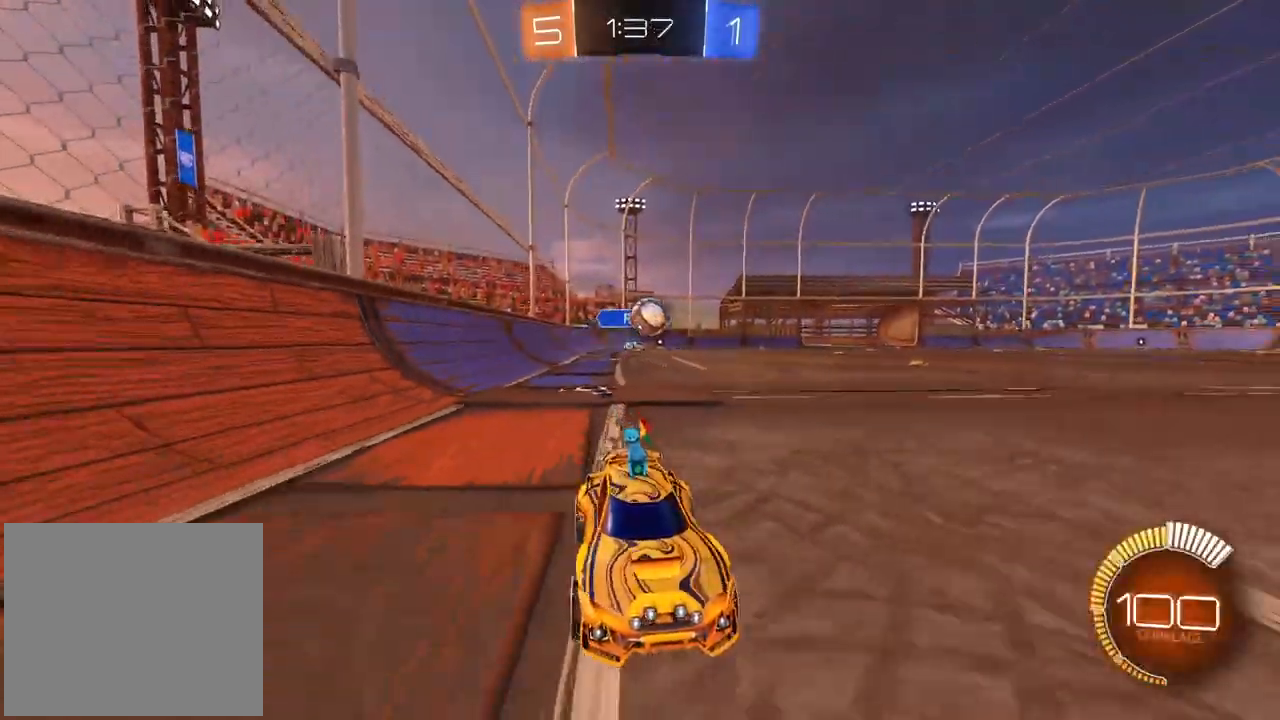
{"dt_ms": 500, "buttons": [], "left_stick": "center", "right_stick": "center", "events": []}
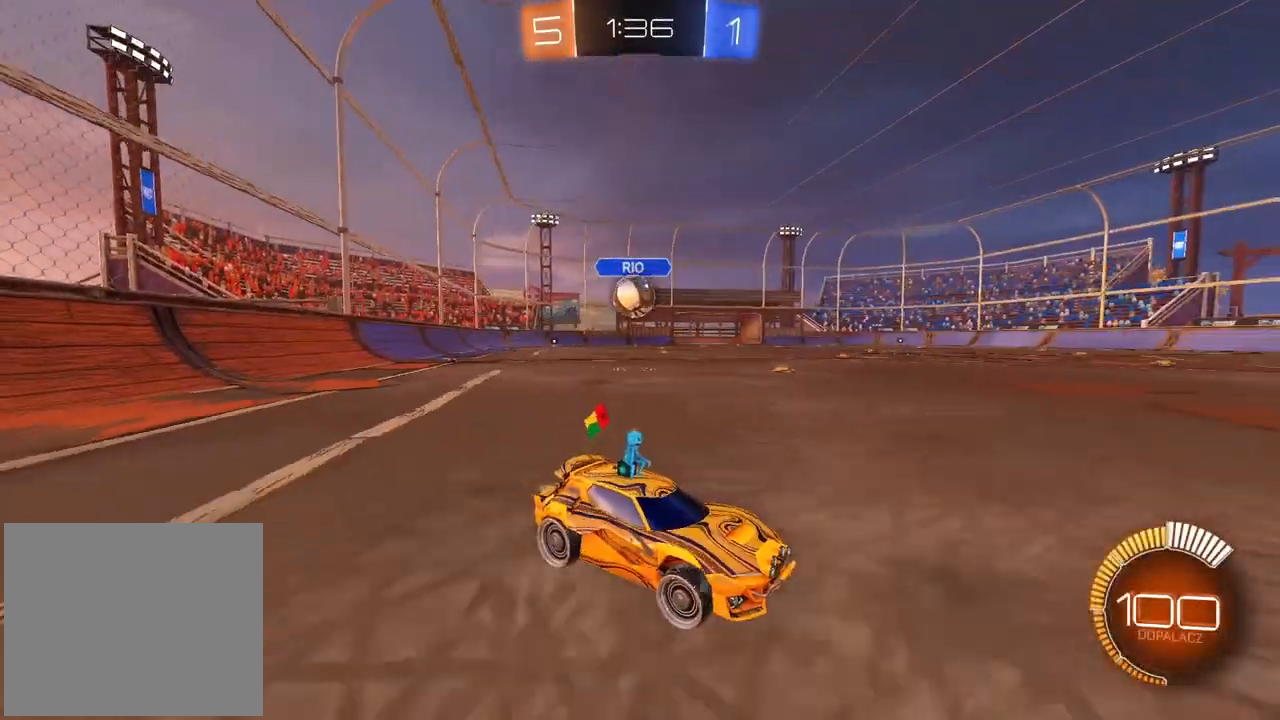
{"dt_ms": 500, "buttons": [], "left_stick": "center", "right_stick": "center", "events": []}
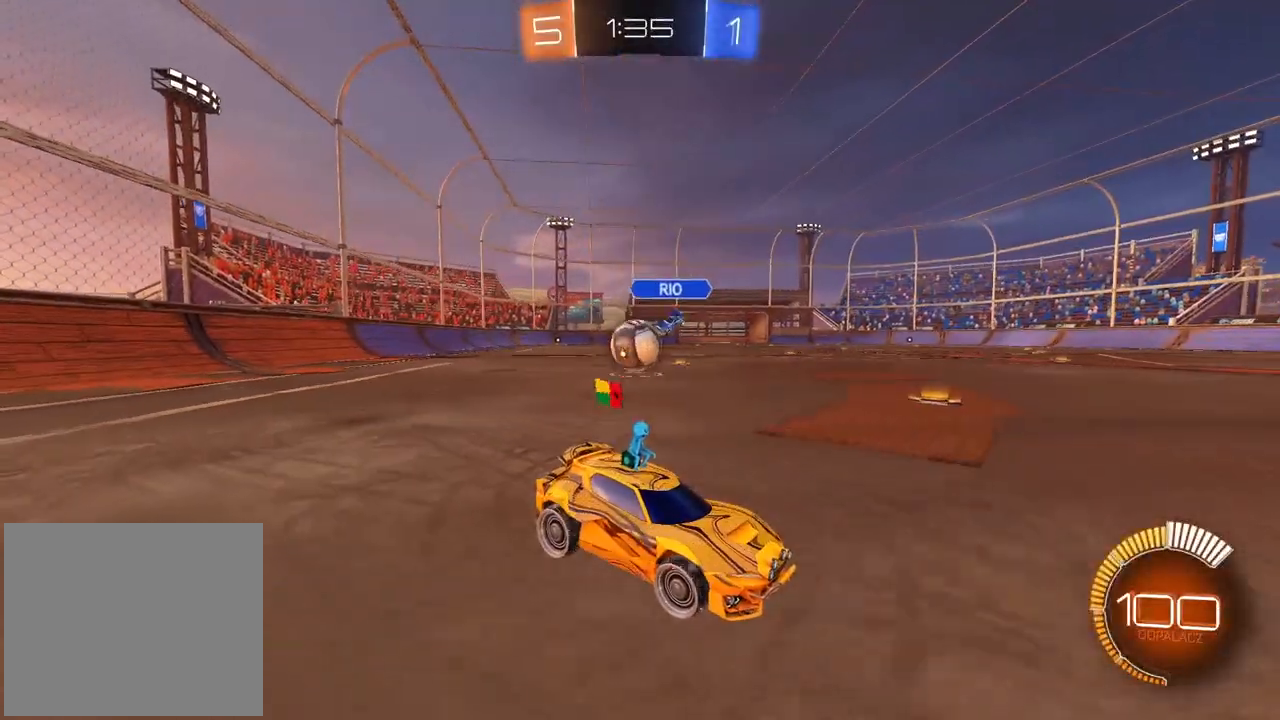
{"dt_ms": 500, "buttons": ["CIRCLE"], "left_stick": "left", "right_stick": "center", "events": [[300, "CIRCLE", "down"], [300, "left_stick", "left"]]}
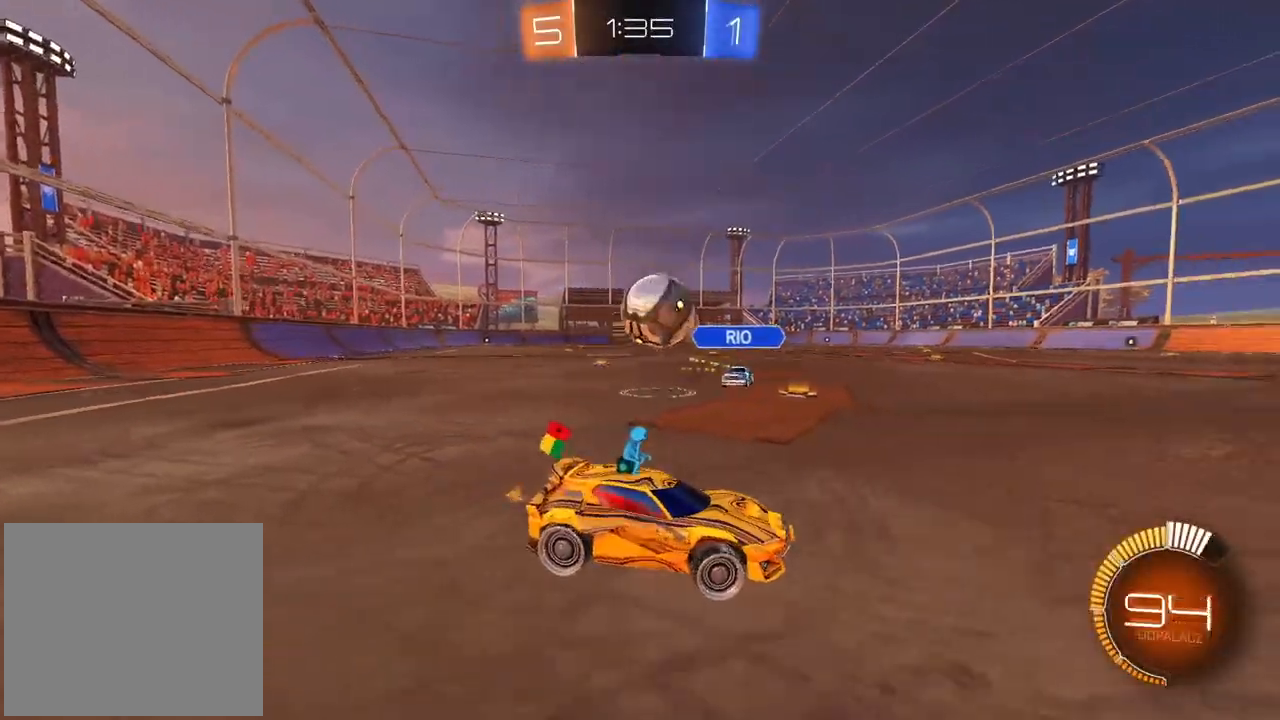
{"dt_ms": 500, "buttons": [], "left_stick": "up-right", "right_stick": "center", "events": [[17, "CIRCLE", "up"], [133, "CIRCLE", "down"], [250, "CROSS", "down"], [333, "left_stick", "center"], [400, "CIRCLE", "up"], [400, "CROSS", "up"], [483, "left_stick", "up-right"]]}
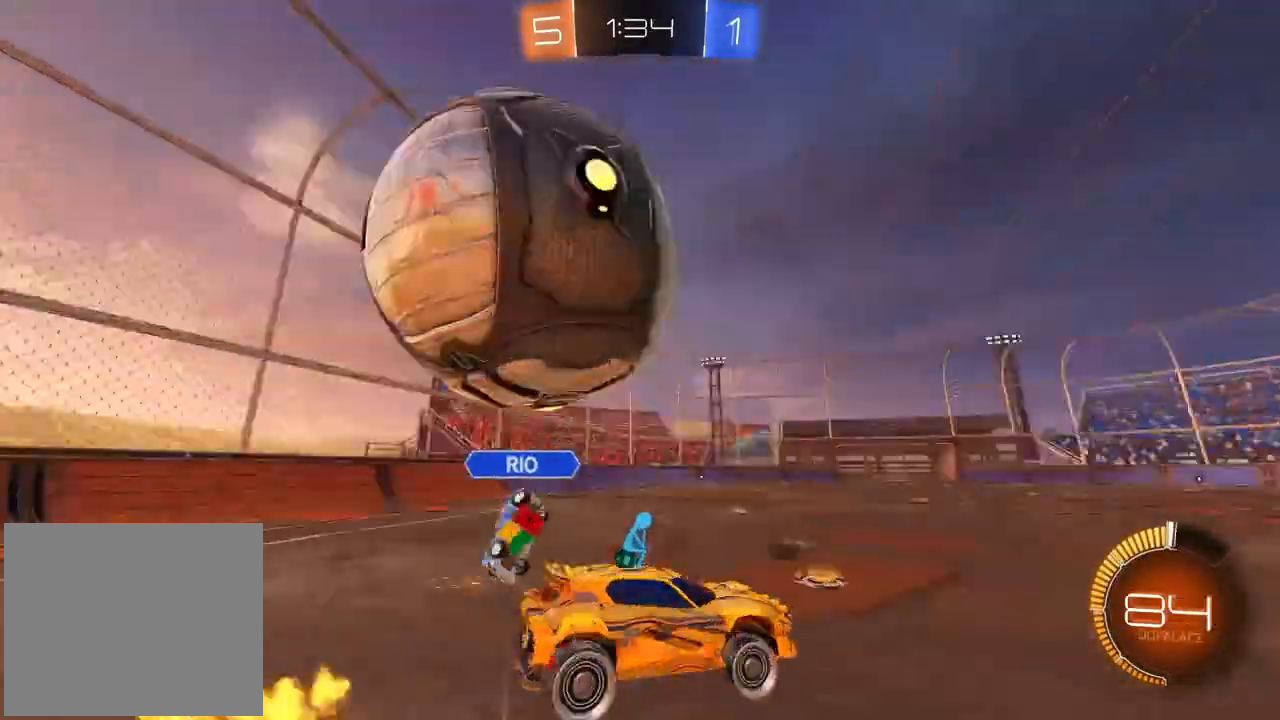
{"dt_ms": 500, "buttons": ["CIRCLE"], "left_stick": "down-left", "right_stick": "center", "events": [[183, "CIRCLE", "down"], [333, "left_stick", "center"], [417, "left_stick", "down-left"]]}
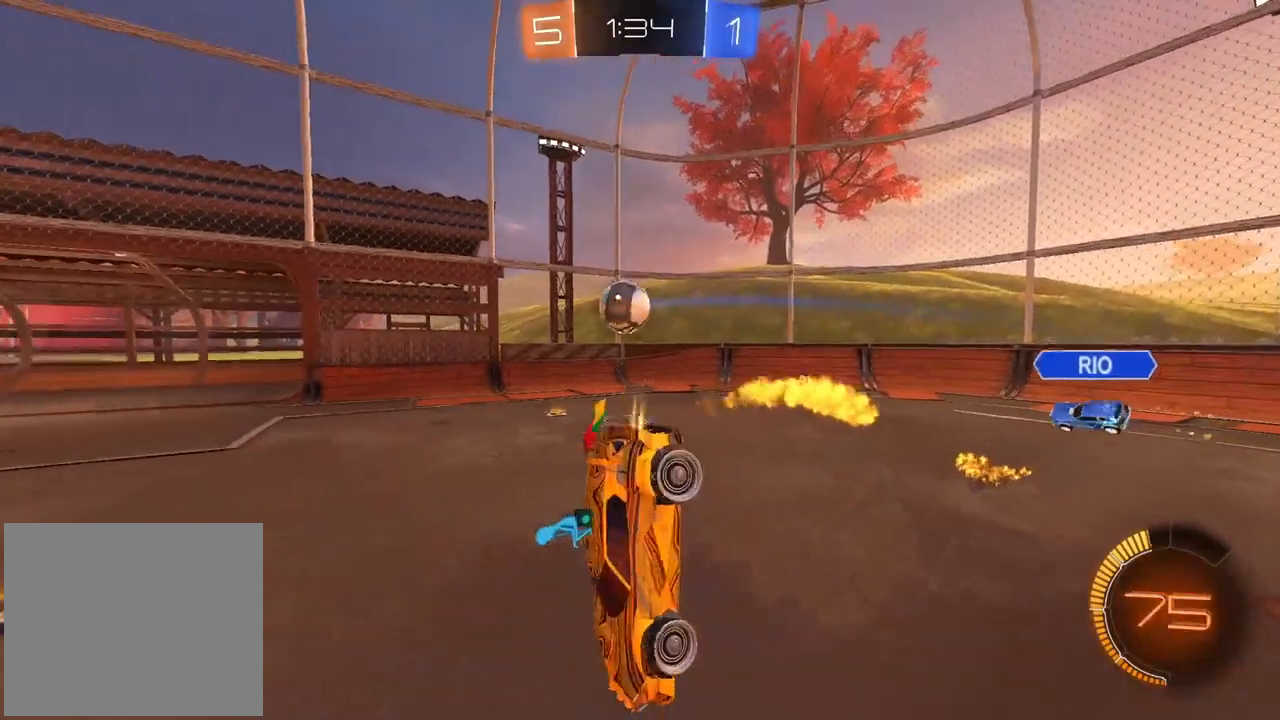
{"dt_ms": 500, "buttons": ["CIRCLE"], "left_stick": "center", "right_stick": "center", "events": [[417, "left_stick", "center"]]}
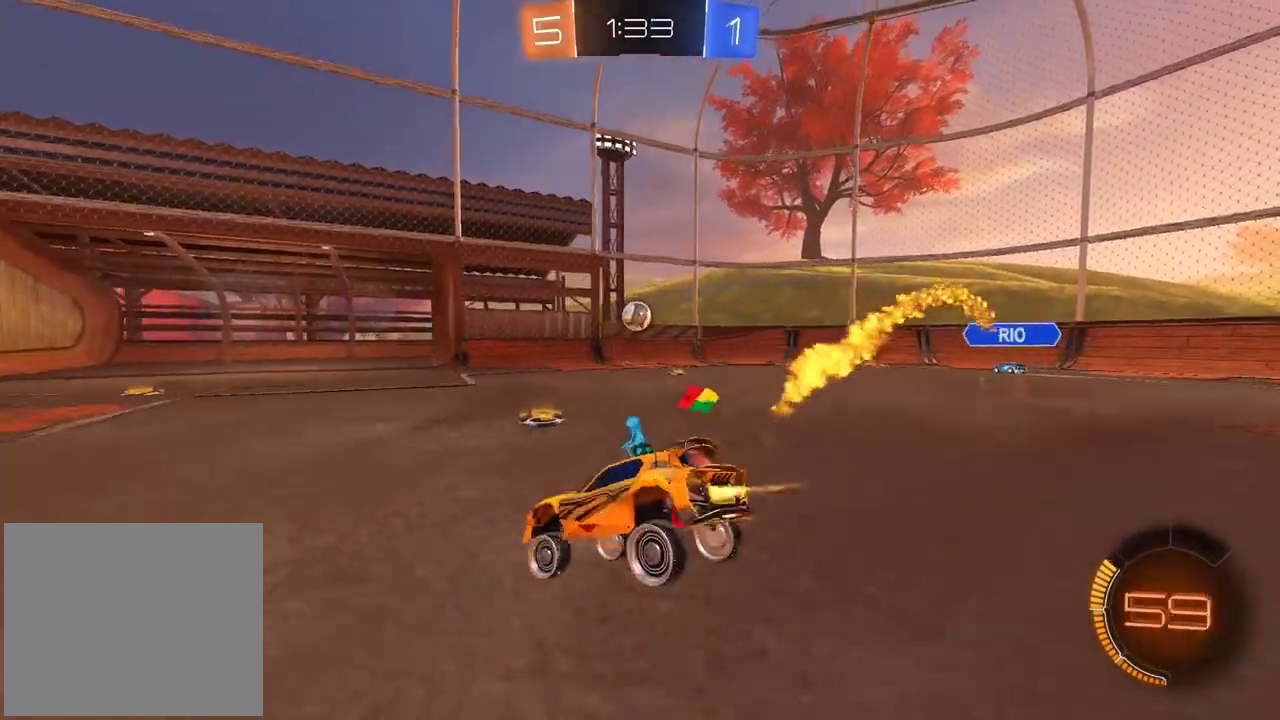
{"dt_ms": 500, "buttons": ["CIRCLE"], "left_stick": "center", "right_stick": "center", "events": [[300, "left_stick", "left"], [367, "left_stick", "center"]]}
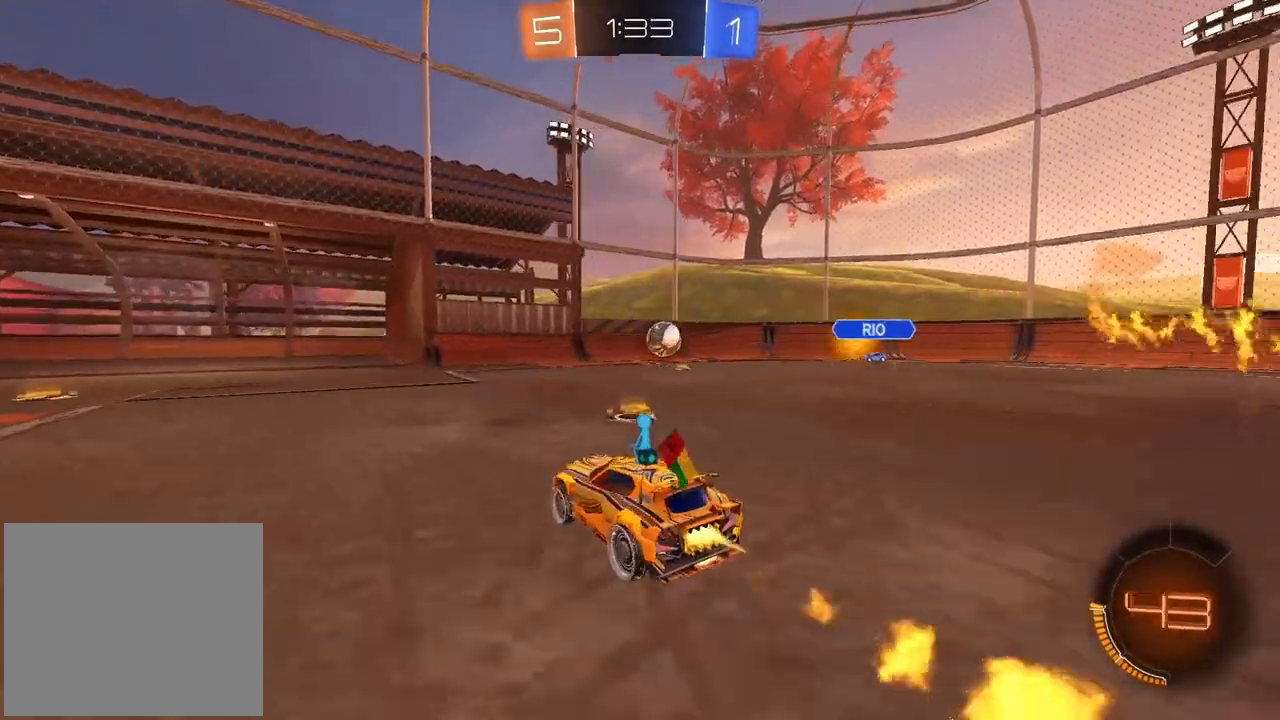
{"dt_ms": 500, "buttons": ["CIRCLE"], "left_stick": "center", "right_stick": "center", "events": [[67, "left_stick", "right"], [267, "left_stick", "center"], [317, "left_stick", "left"], [433, "left_stick", "center"]]}
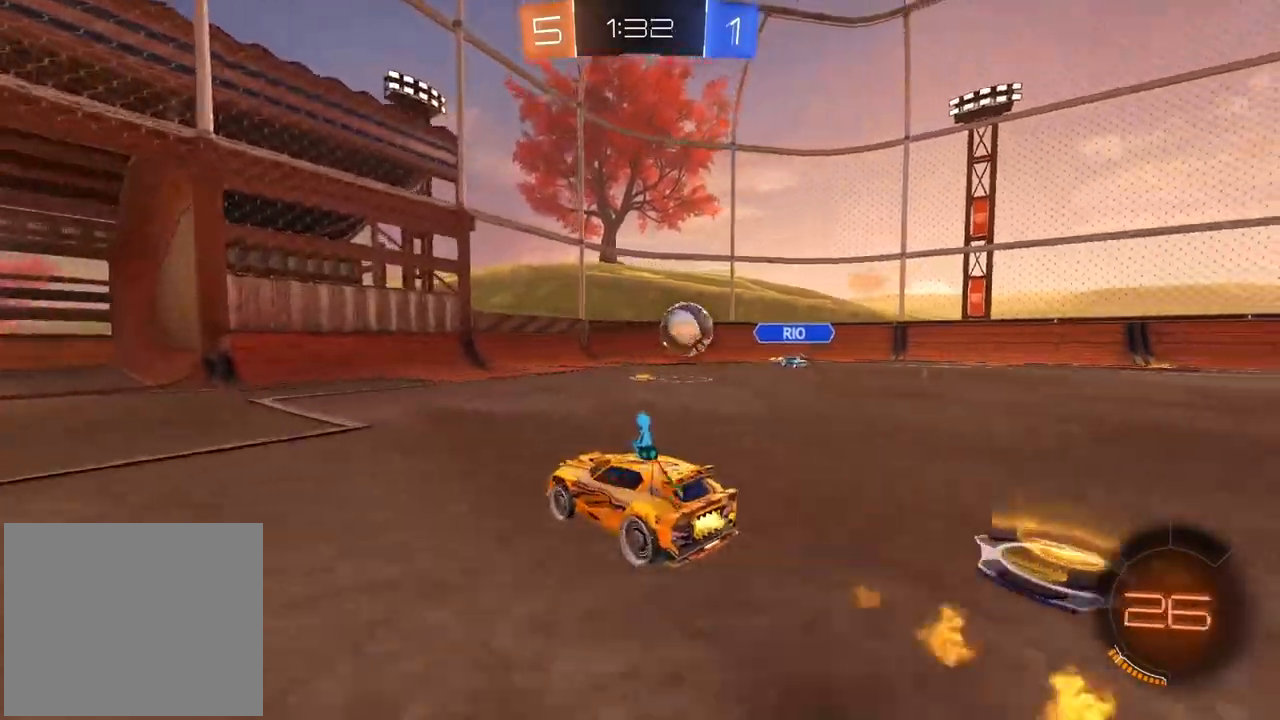
{"dt_ms": 500, "buttons": ["L1"], "left_stick": "left", "right_stick": "center", "events": [[33, "CIRCLE", "up"], [250, "left_stick", "left"], [317, "L1", "down"]]}
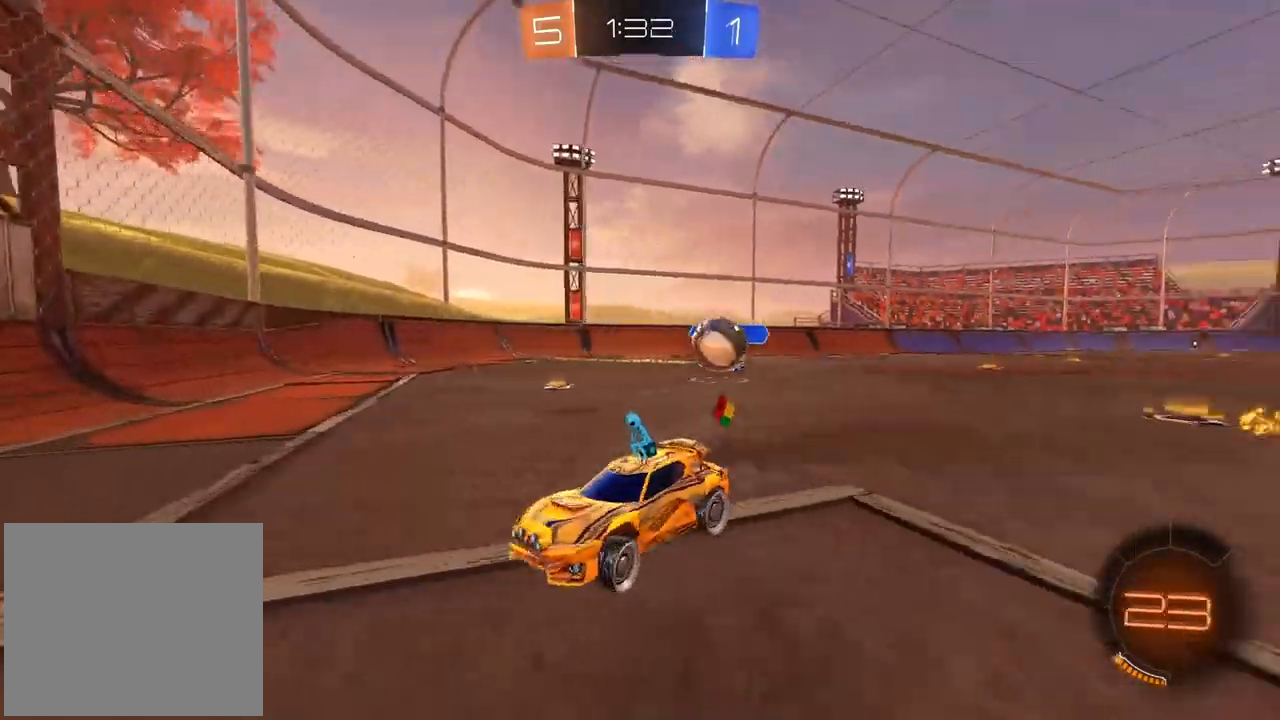
{"dt_ms": 1000, "buttons": ["CROSS"], "left_stick": "down-left", "right_stick": "center", "events": [[133, "L1", "up"], [417, "left_stick", "center"], [517, "left_stick", "right"], [733, "left_stick", "center"], [933, "left_stick", "down-left"], [983, "CROSS", "down"]]}
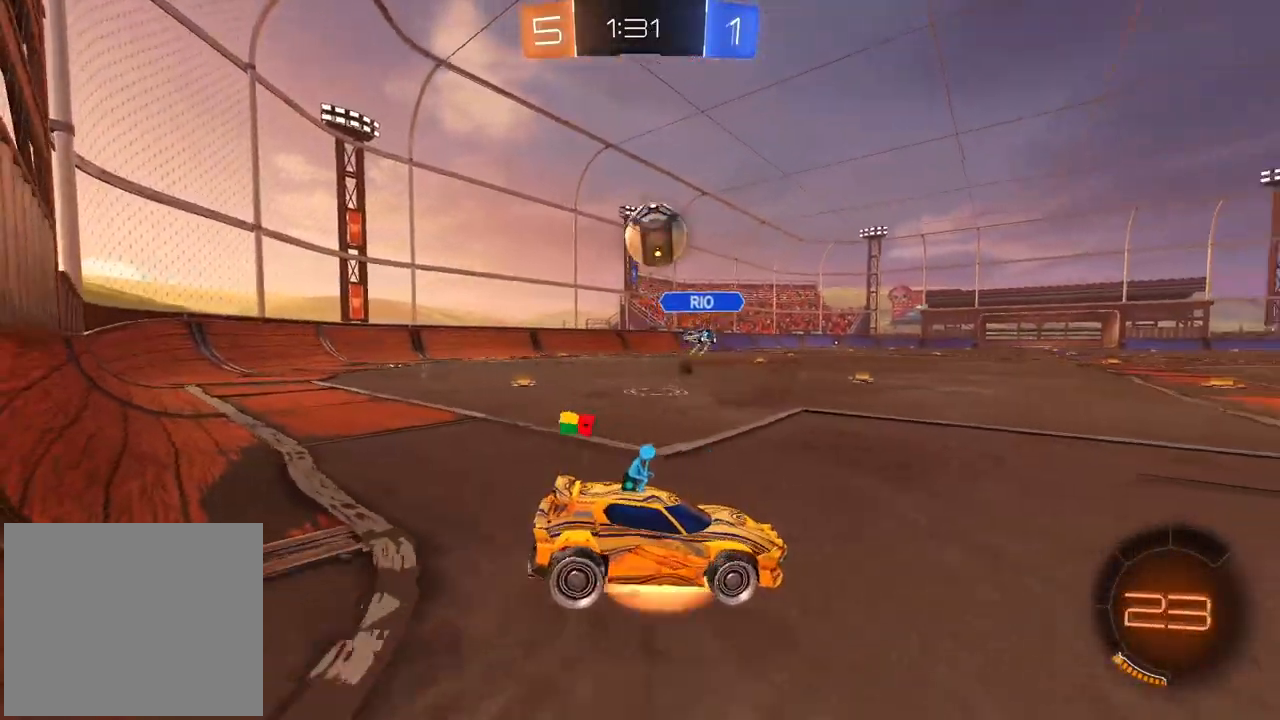
{"dt_ms": 500, "buttons": ["CROSS", "CIRCLE"], "left_stick": "up", "right_stick": "center", "events": [[117, "left_stick", "center"], [133, "CROSS", "up"], [183, "CIRCLE", "down"], [217, "CROSS", "down"], [283, "left_stick", "up-right"], [383, "left_stick", "center"], [467, "left_stick", "up"]]}
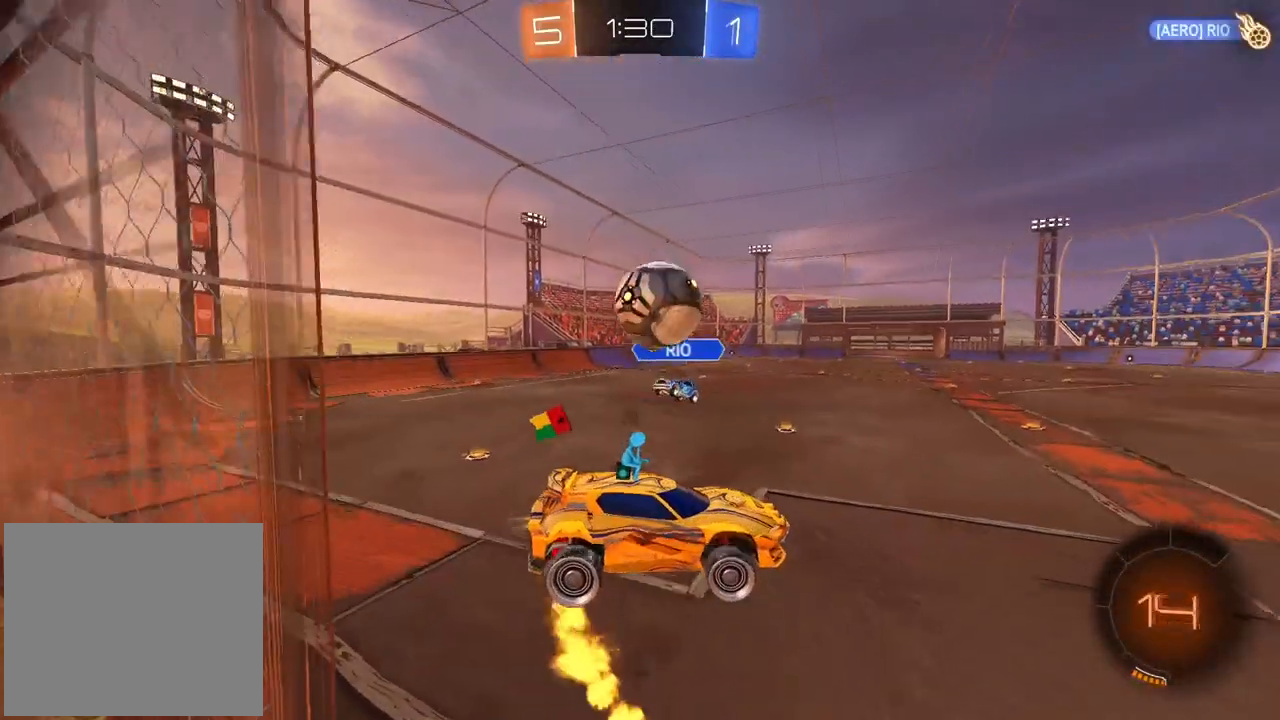
{"dt_ms": 500, "buttons": ["CROSS", "CIRCLE"], "left_stick": "up-left", "right_stick": "center", "events": [[200, "left_stick", "center"], [333, "left_stick", "up-left"]]}
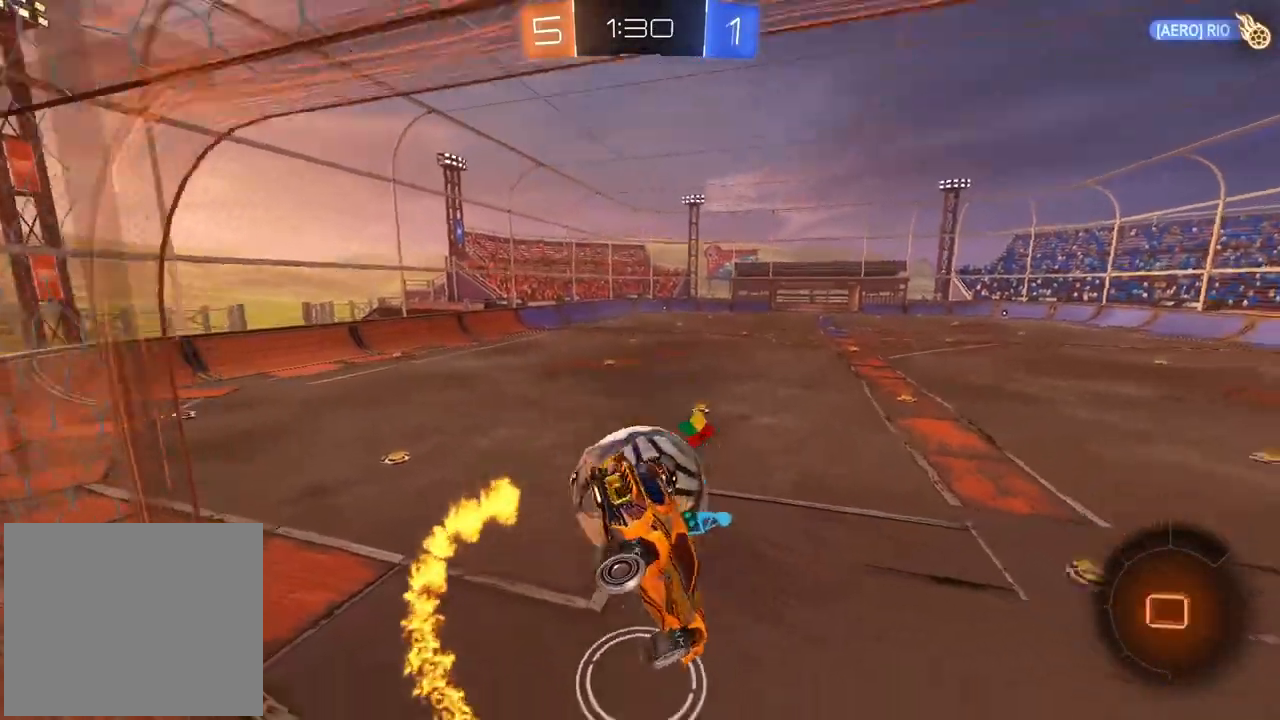
{"dt_ms": 500, "buttons": [], "left_stick": "down", "right_stick": "center", "events": [[33, "left_stick", "center"], [83, "left_stick", "up-right"], [250, "CROSS", "up"], [300, "left_stick", "center"], [350, "left_stick", "down"], [450, "CIRCLE", "up"]]}
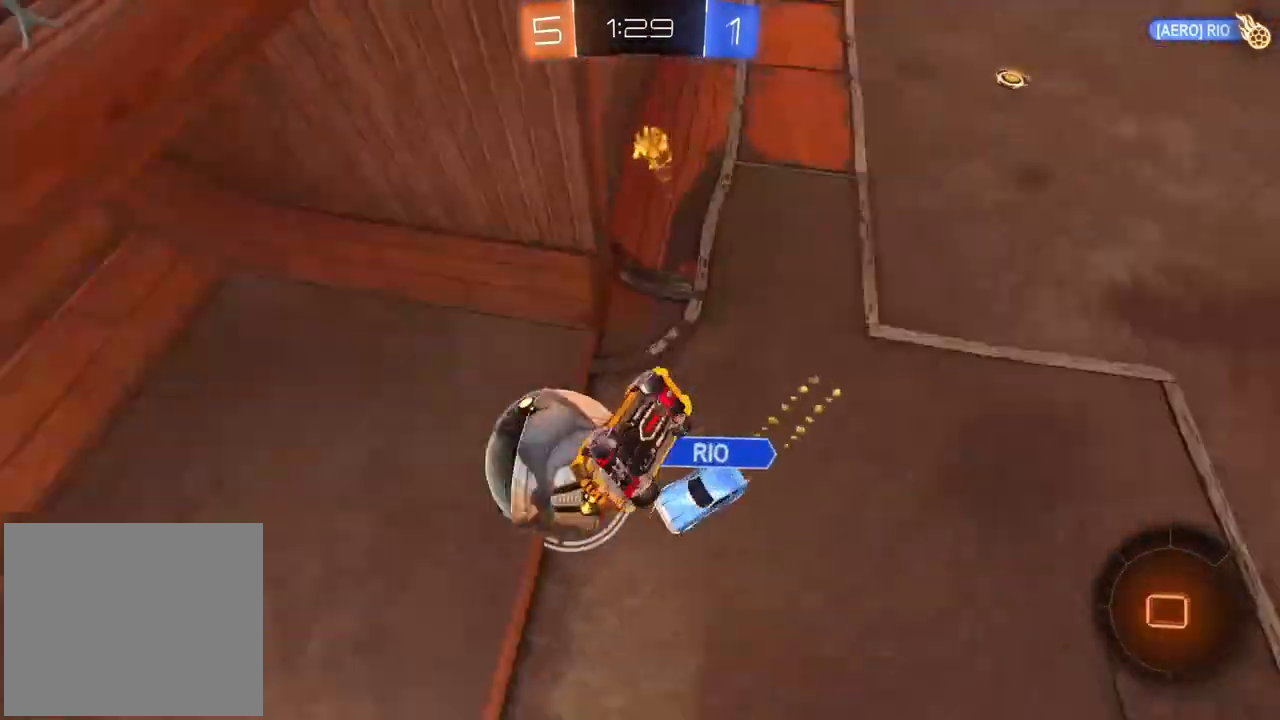
{"dt_ms": 500, "buttons": [], "left_stick": "center", "right_stick": "center", "events": [[100, "left_stick", "center"]]}
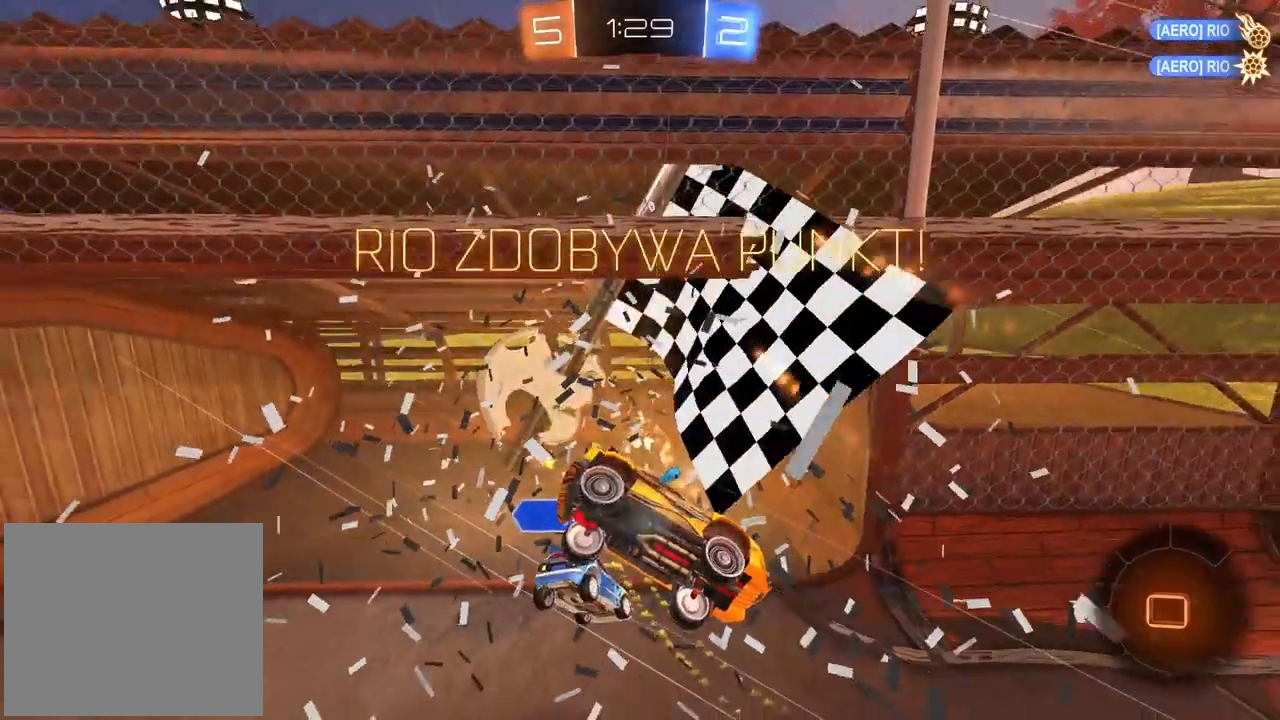
{"dt_ms": 500, "buttons": [], "left_stick": "center", "right_stick": "center", "events": []}
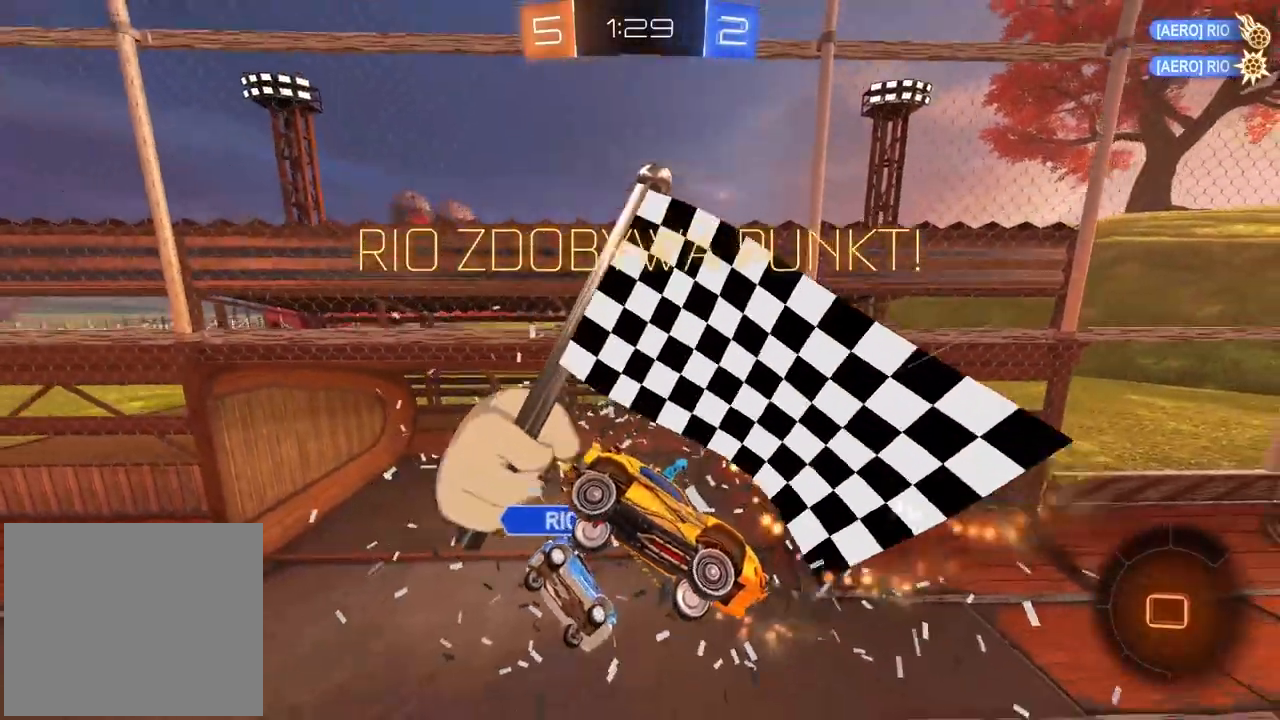
{"dt_ms": 500, "buttons": [], "left_stick": "center", "right_stick": "center", "events": []}
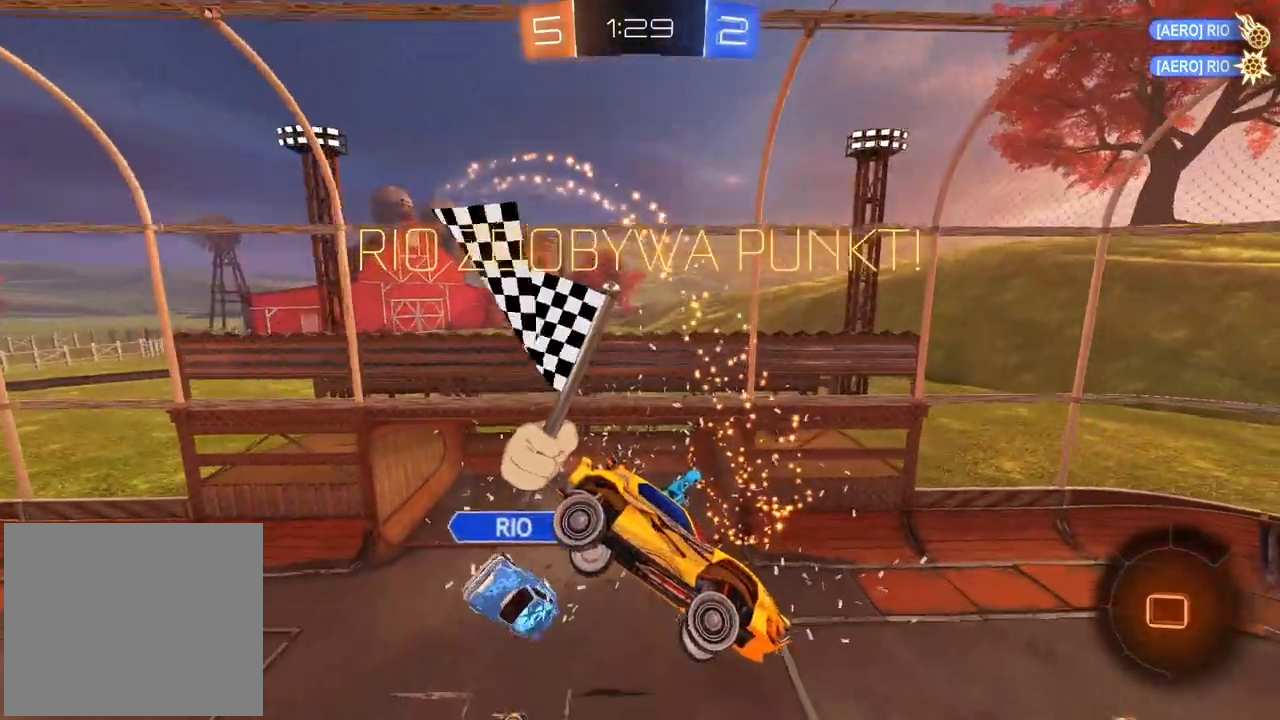
{"dt_ms": 500, "buttons": [], "left_stick": "center", "right_stick": "center", "events": []}
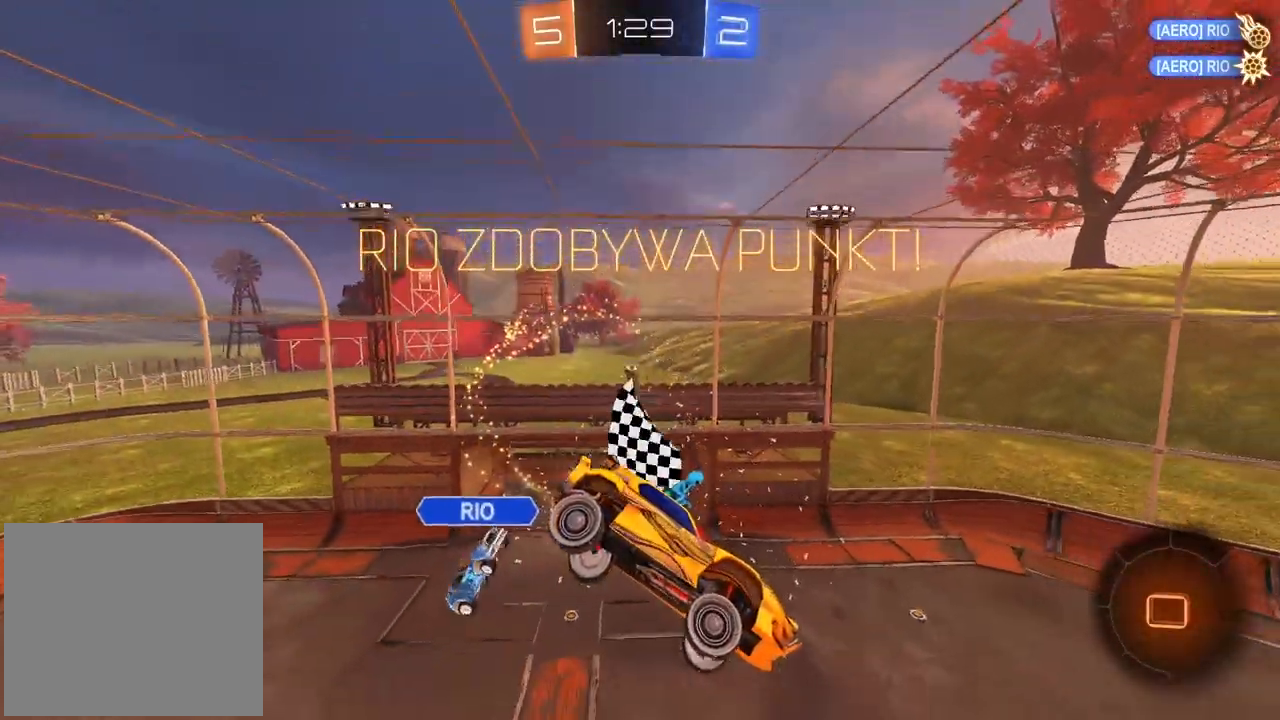
{"dt_ms": 500, "buttons": [], "left_stick": "center", "right_stick": "center", "events": []}